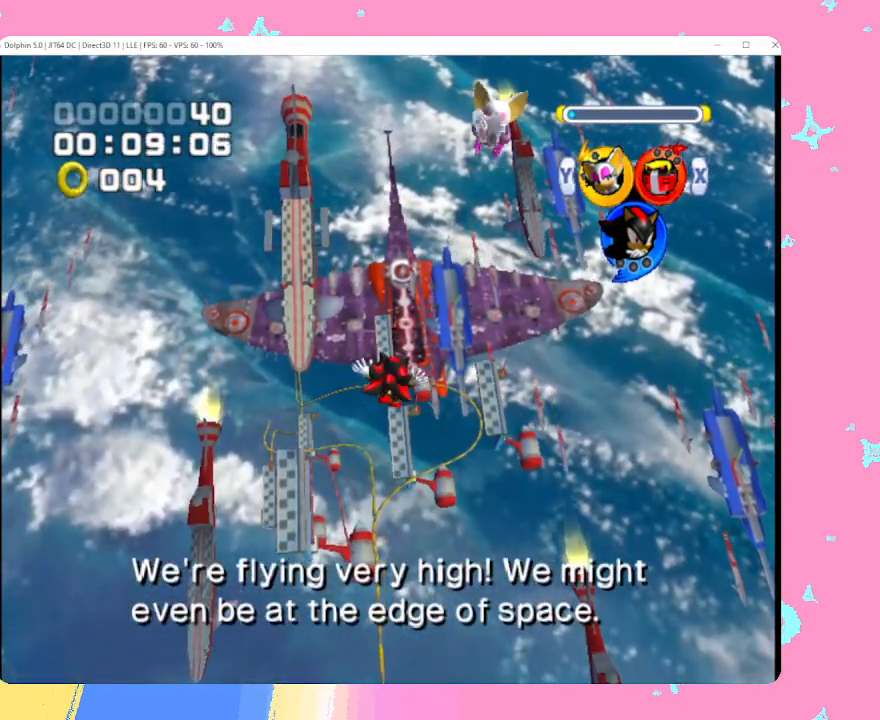
Gameplay with a controller (Nintendo layout); each line is a JSON object with the inputs held at the frame after it. "events" lists button and stick changes between this image and that frame as [ms after this image, input, new state], when the widget could be followed in between. Not read: L3 R3 right_stick.
{"buttons": [], "left_stick": "up", "events": []}
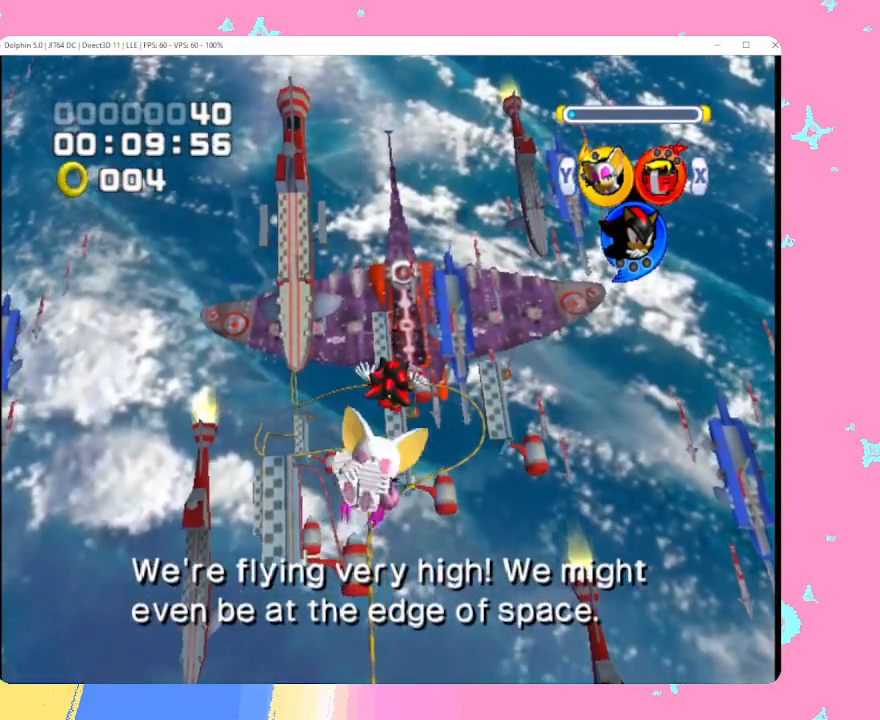
{"buttons": [], "left_stick": "up", "events": []}
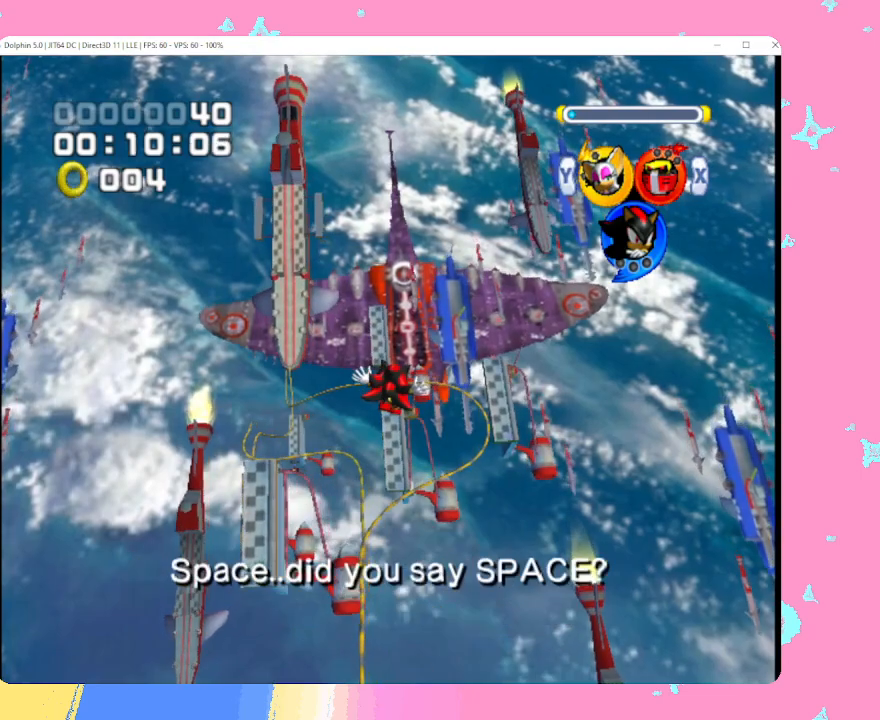
{"buttons": [], "left_stick": "up", "events": []}
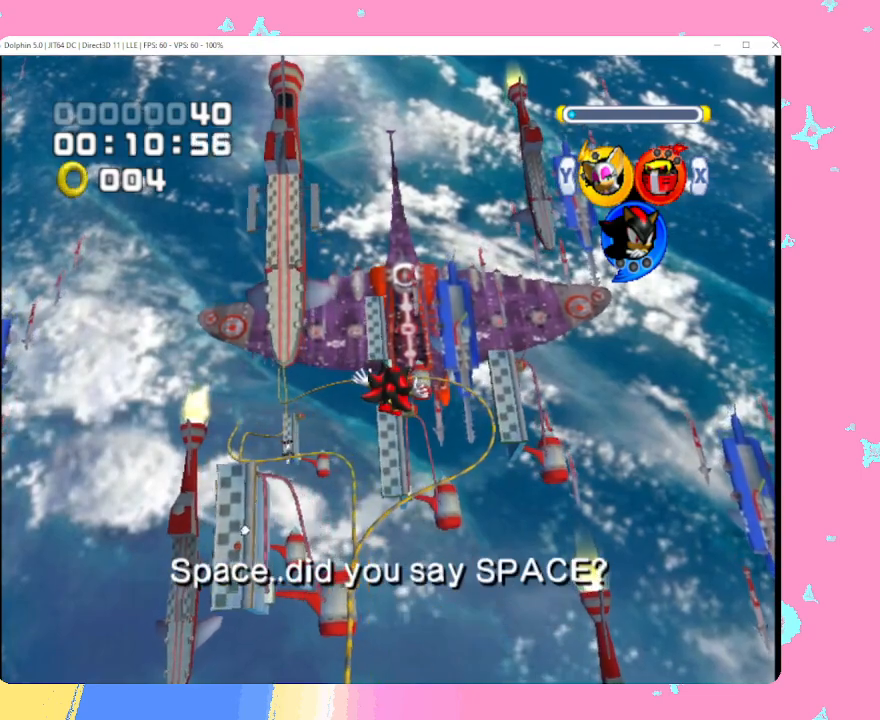
{"buttons": [], "left_stick": "up", "events": []}
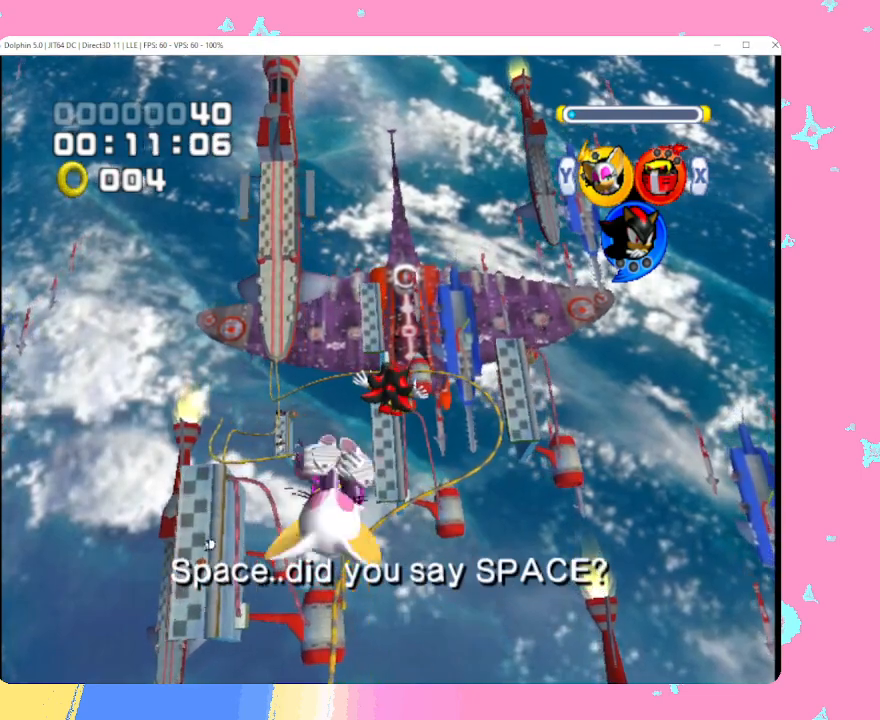
{"buttons": [], "left_stick": "up", "events": []}
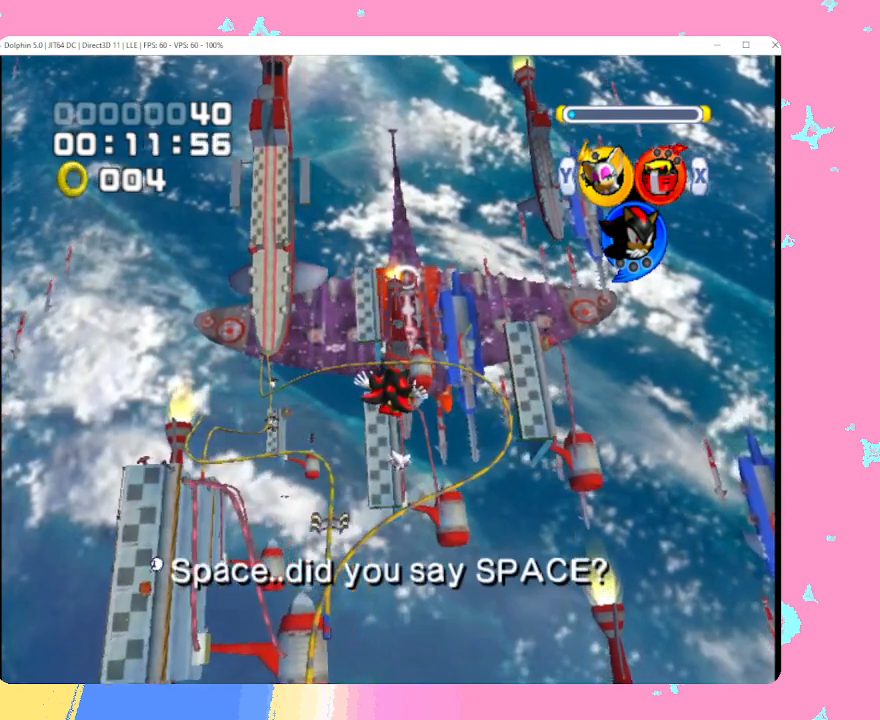
{"buttons": [], "left_stick": "up", "events": []}
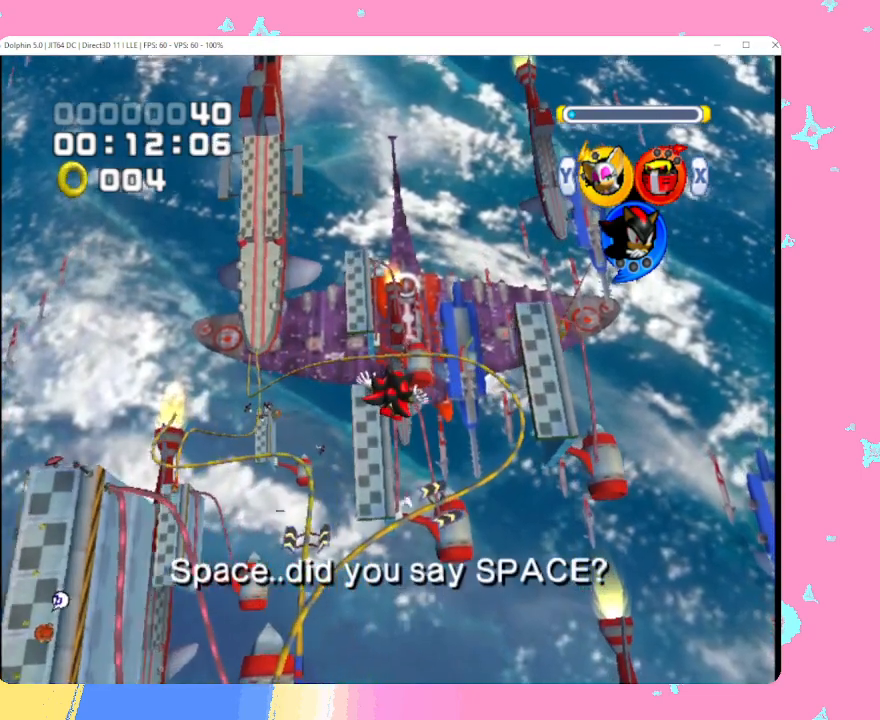
{"buttons": [], "left_stick": "up", "events": []}
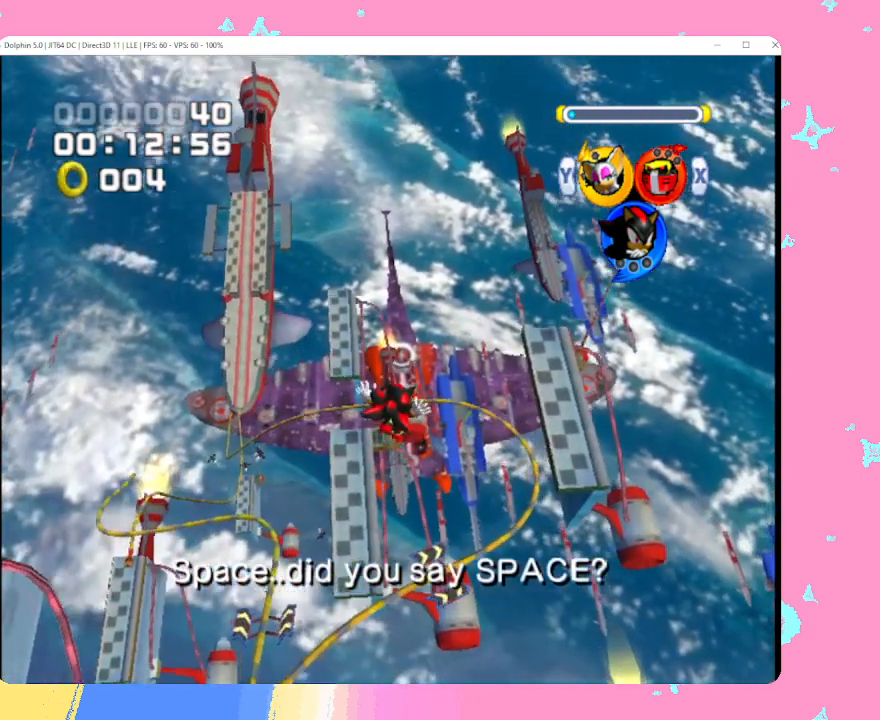
{"buttons": [], "left_stick": "up", "events": []}
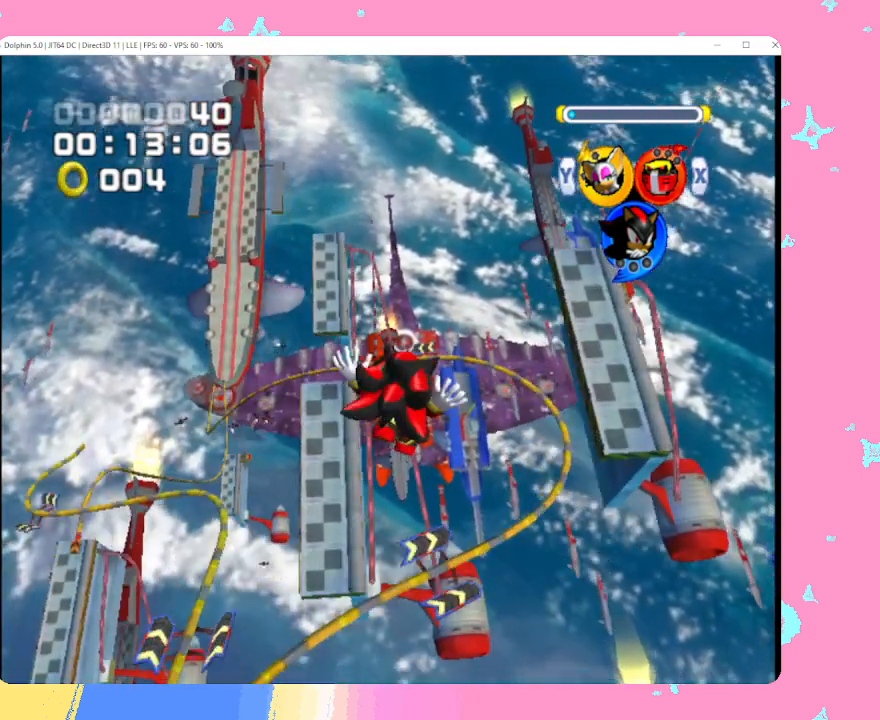
{"buttons": [], "left_stick": "up-right", "events": [[150, "left_stick", "up-right"]]}
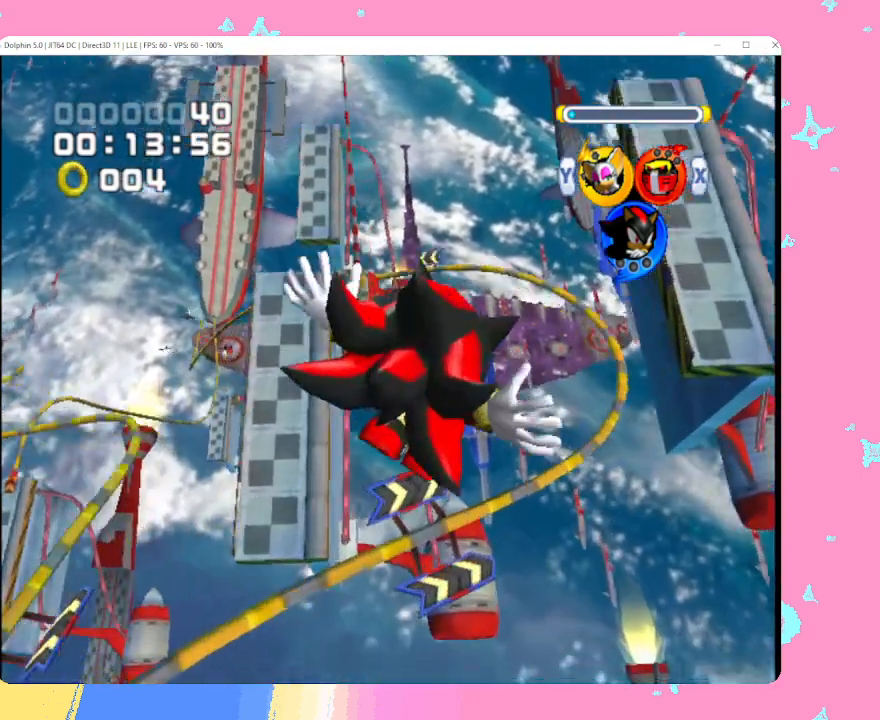
{"buttons": [], "left_stick": "up-right", "events": []}
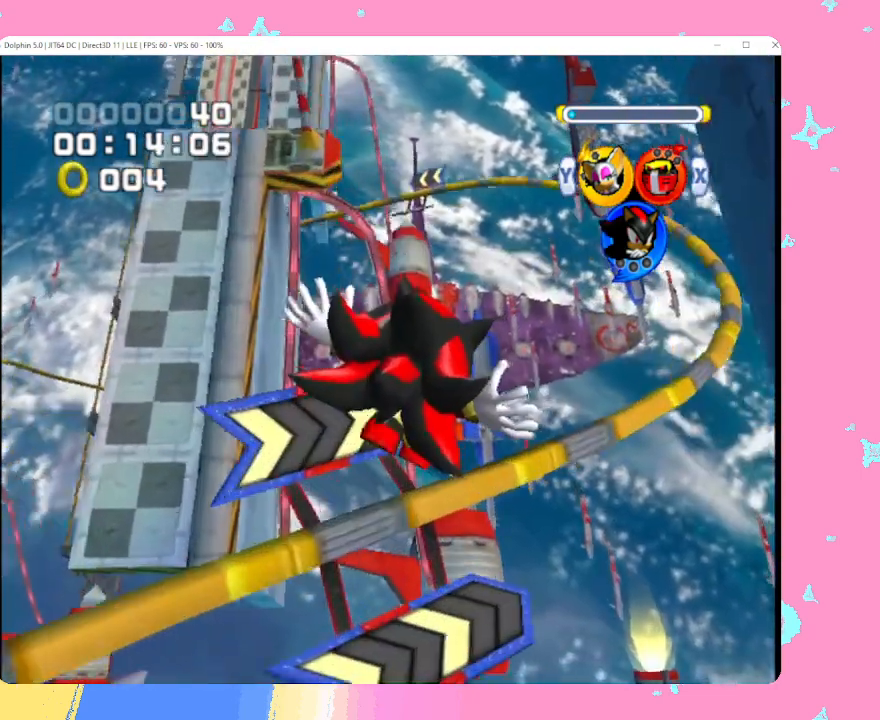
{"buttons": ["B"], "left_stick": "center", "events": [[100, "left_stick", "up"], [317, "left_stick", "center"], [450, "B", "down"]]}
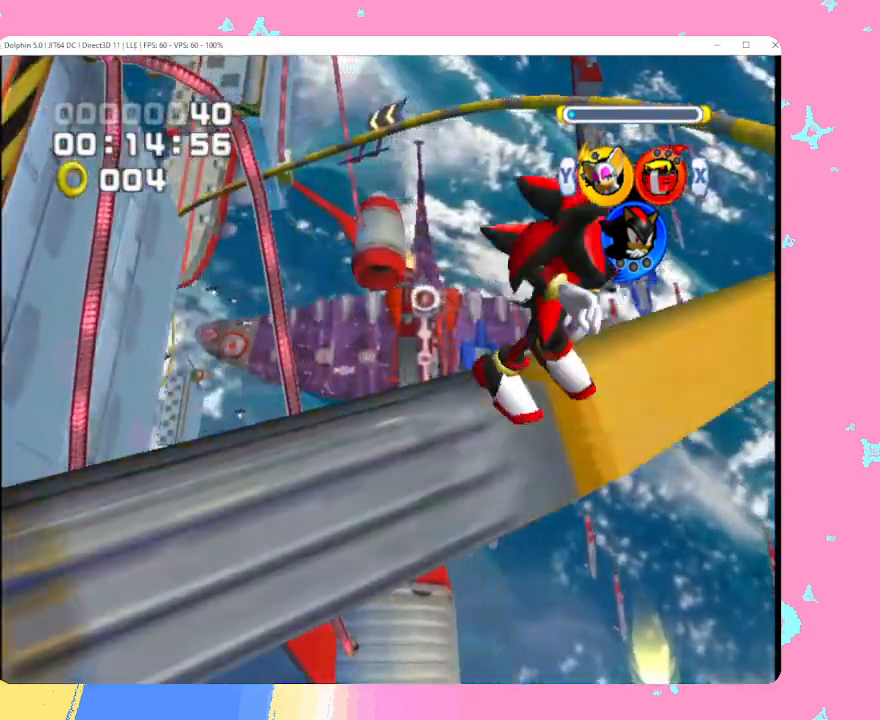
{"buttons": ["B"], "left_stick": "left", "events": [[283, "left_stick", "left"], [300, "X", "down"], [417, "Y", "down"], [433, "X", "up"], [500, "Y", "up"]]}
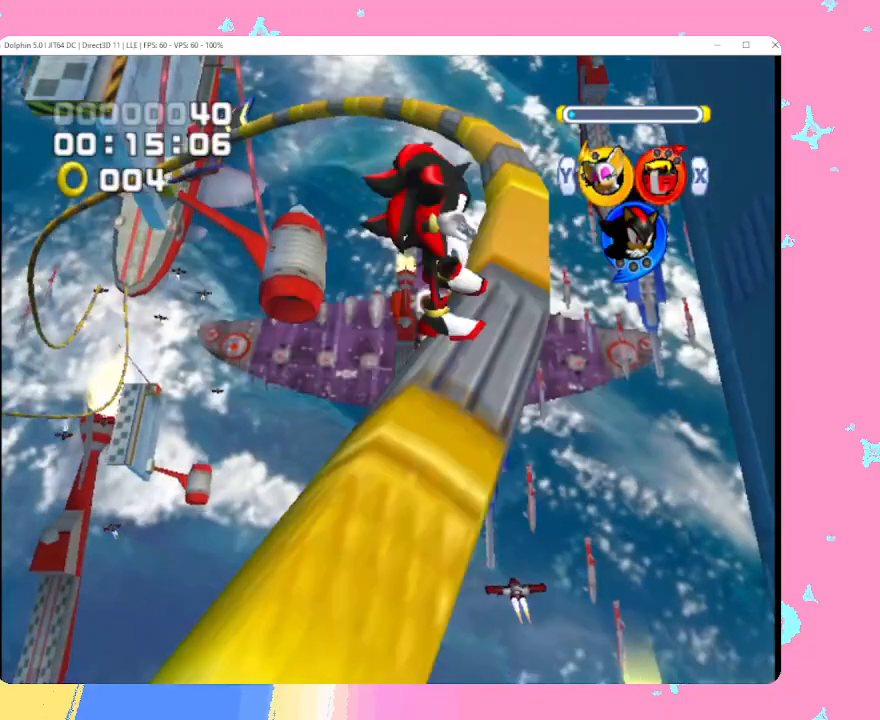
{"buttons": ["B"], "left_stick": "left", "events": [[17, "X", "down"], [83, "Y", "down"], [150, "X", "up"], [183, "Y", "up"]]}
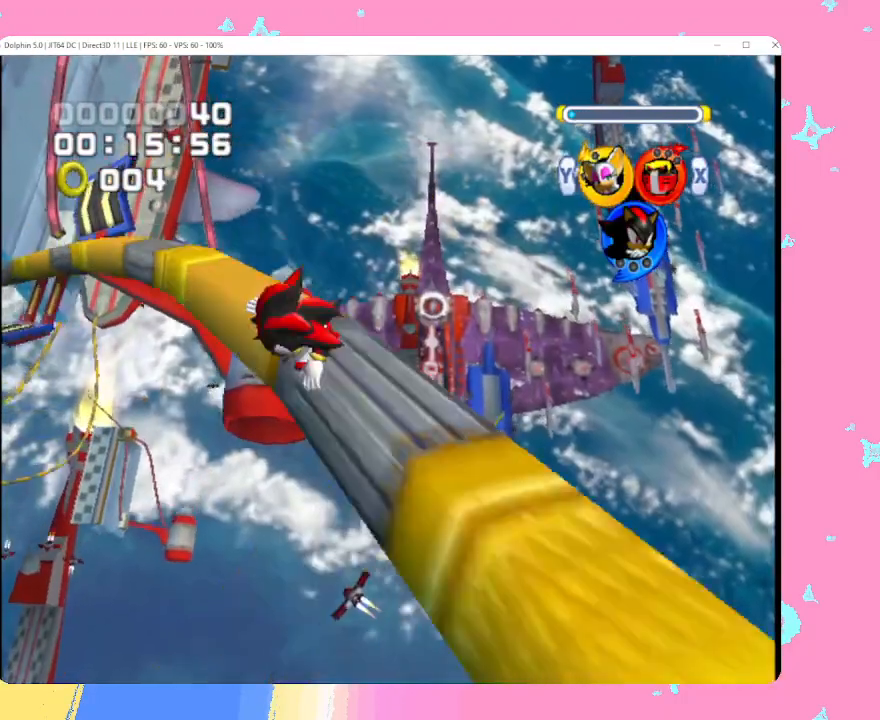
{"buttons": ["B"], "left_stick": "left", "events": []}
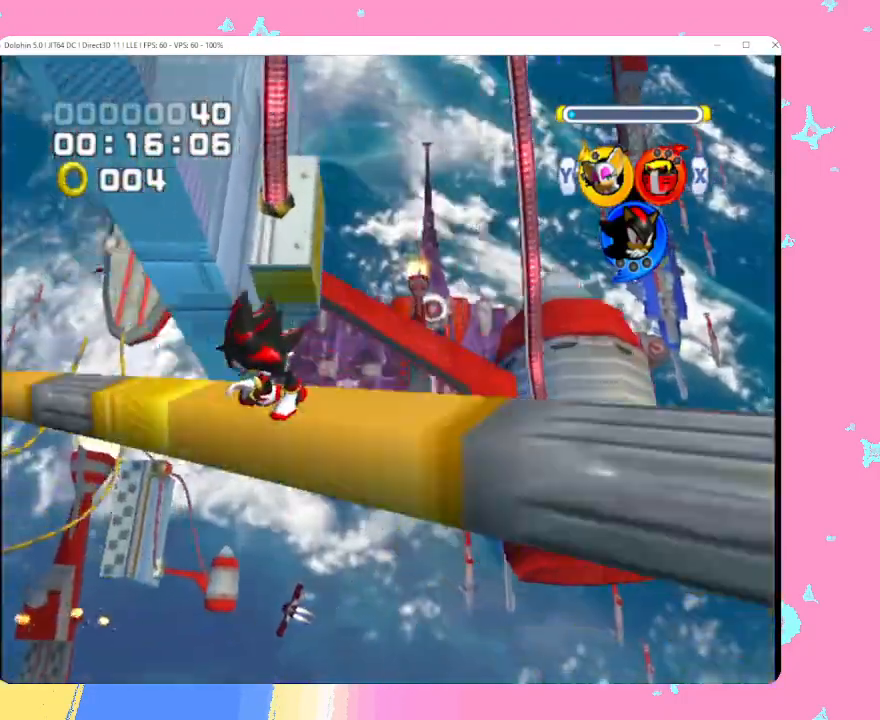
{"buttons": ["B"], "left_stick": "left", "events": []}
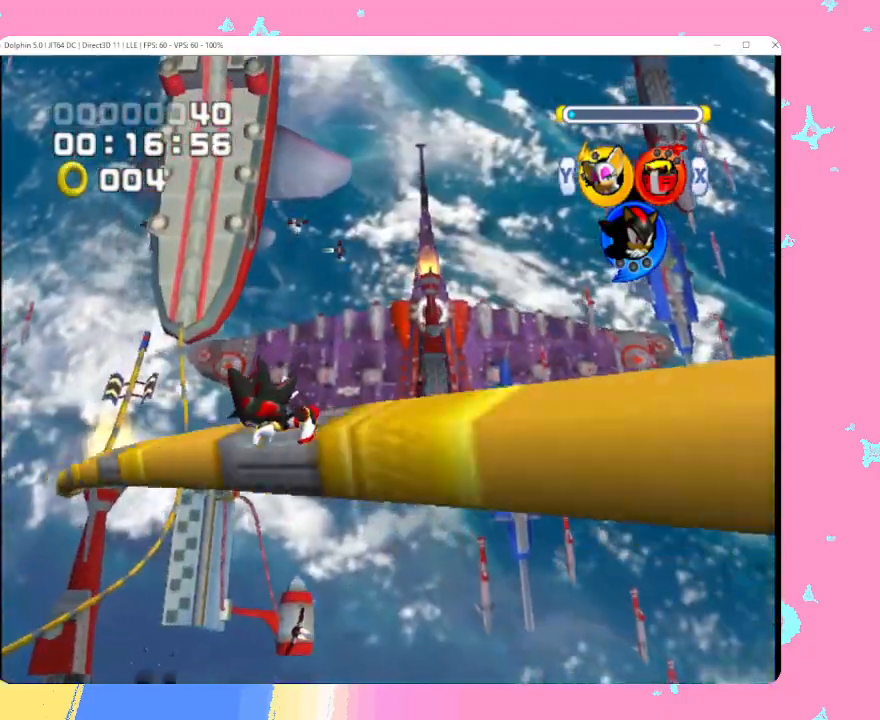
{"buttons": ["B"], "left_stick": "up-left", "events": [[433, "left_stick", "up-left"]]}
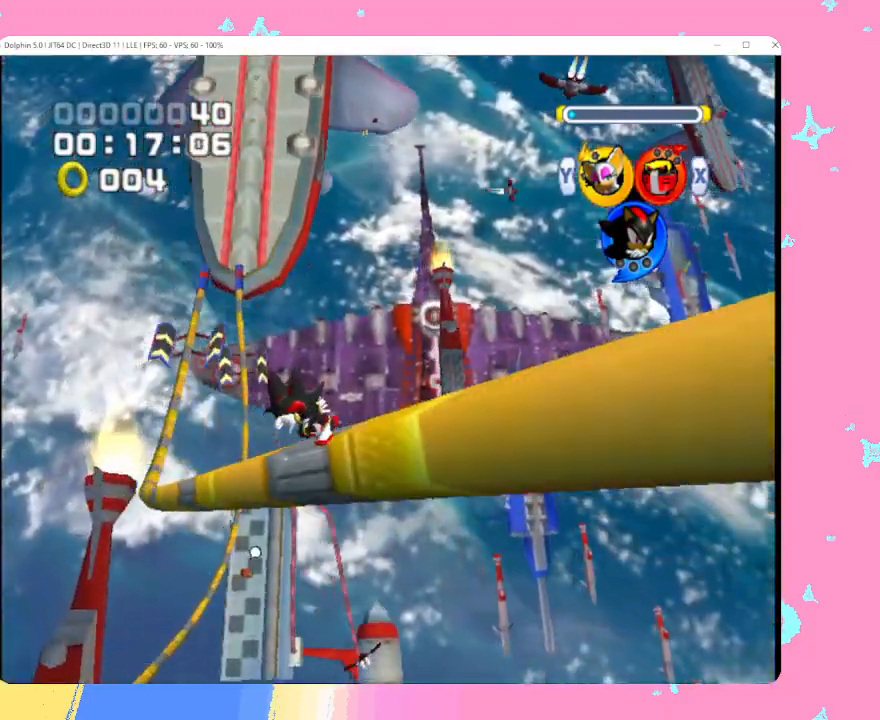
{"buttons": ["B"], "left_stick": "up", "events": [[383, "left_stick", "up"]]}
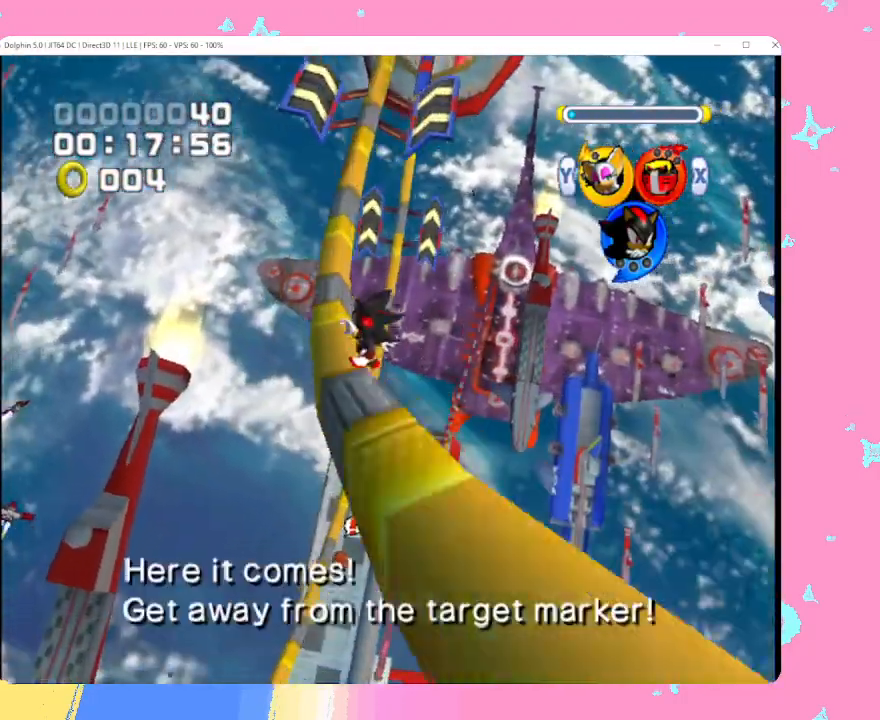
{"buttons": ["B"], "left_stick": "up", "events": []}
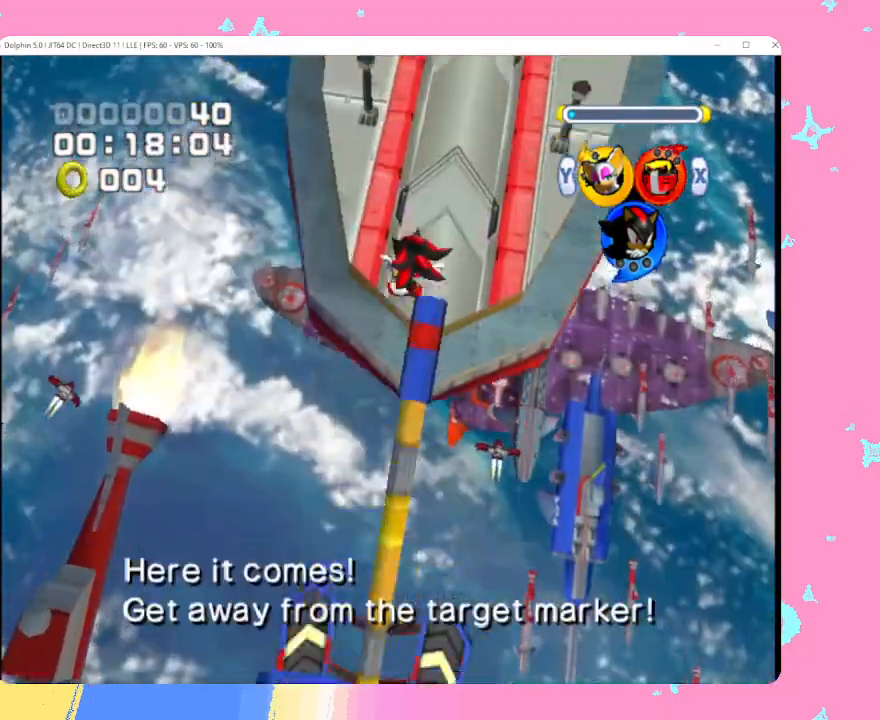
{"buttons": [], "left_stick": "up", "events": [[100, "B", "up"]]}
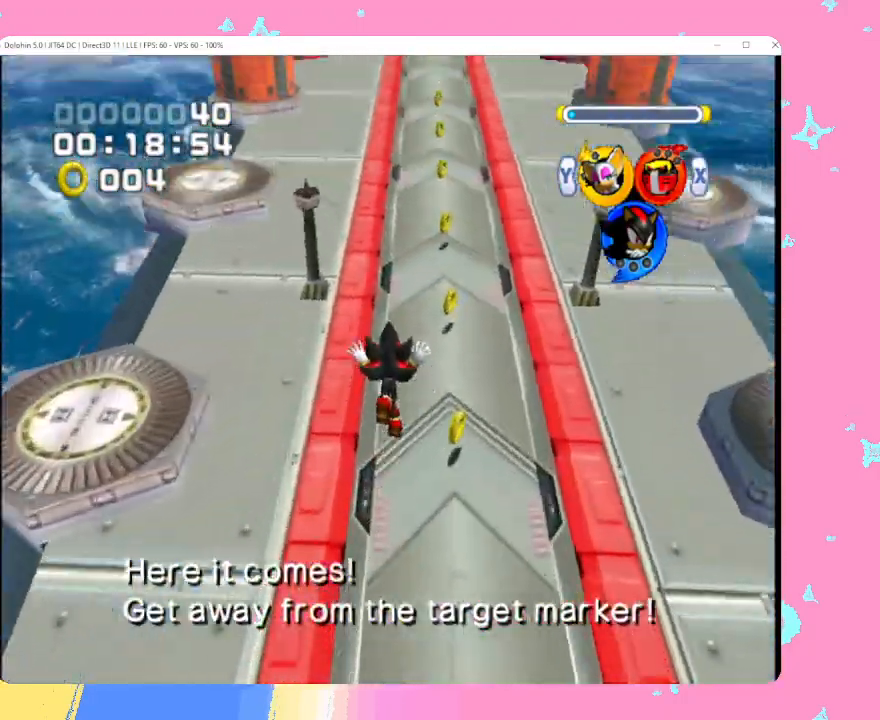
{"buttons": [], "left_stick": "up", "events": []}
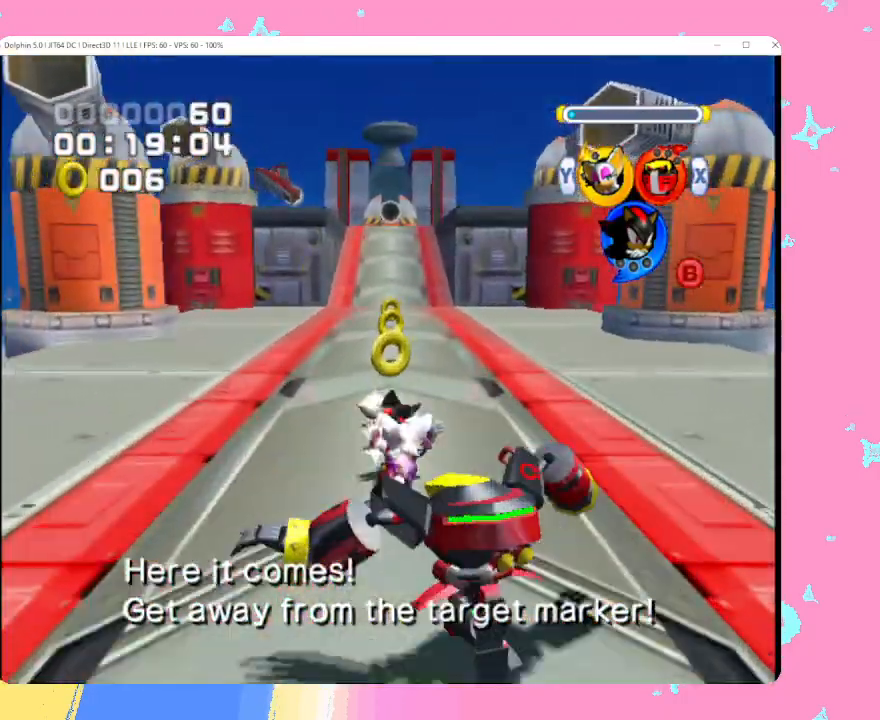
{"buttons": [], "left_stick": "up", "events": []}
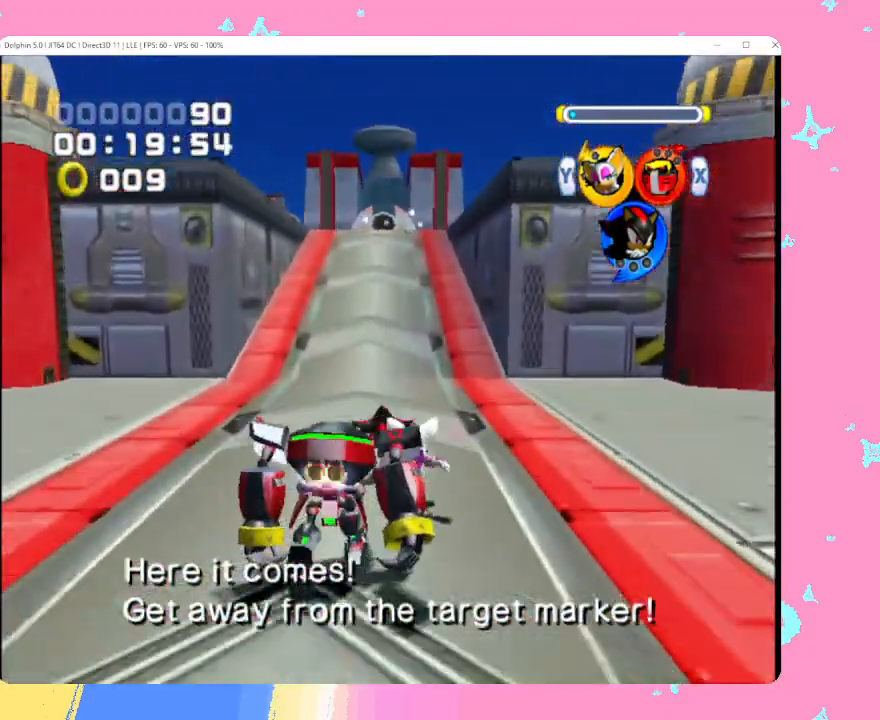
{"buttons": [], "left_stick": "up", "events": []}
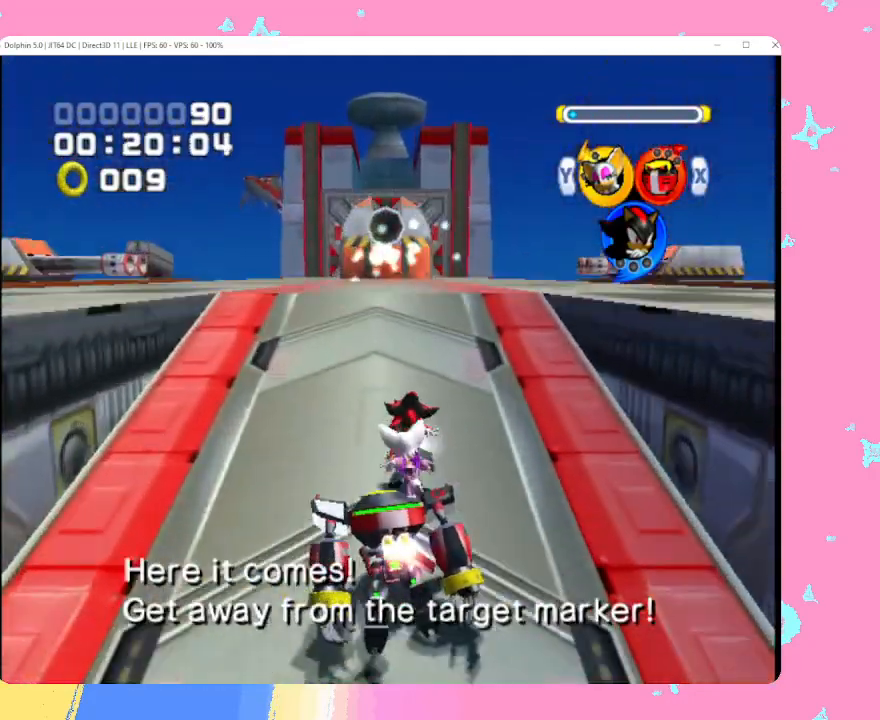
{"buttons": [], "left_stick": "up", "events": []}
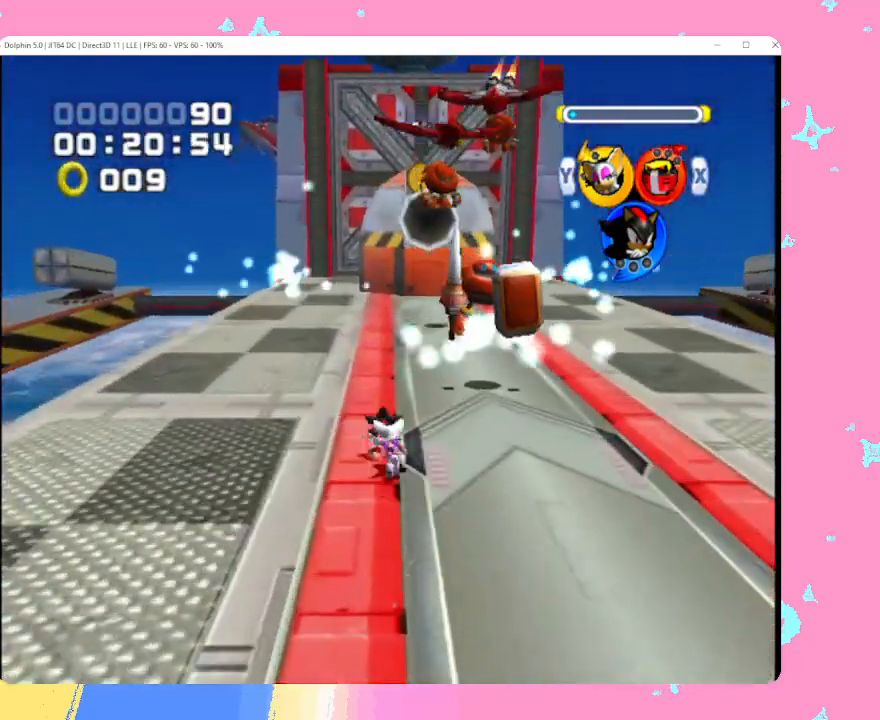
{"buttons": ["X"], "left_stick": "up-left", "events": [[450, "left_stick", "up-left"], [500, "X", "down"]]}
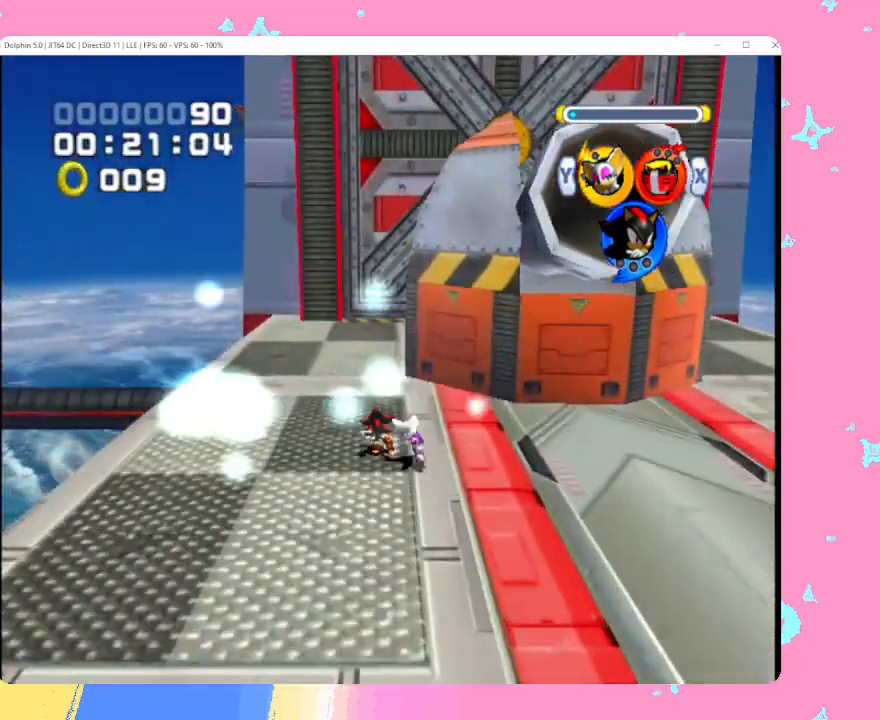
{"buttons": ["A"], "left_stick": "up", "events": [[83, "X", "up"], [150, "A", "down"], [217, "A", "up"], [283, "A", "down"], [400, "left_stick", "up"]]}
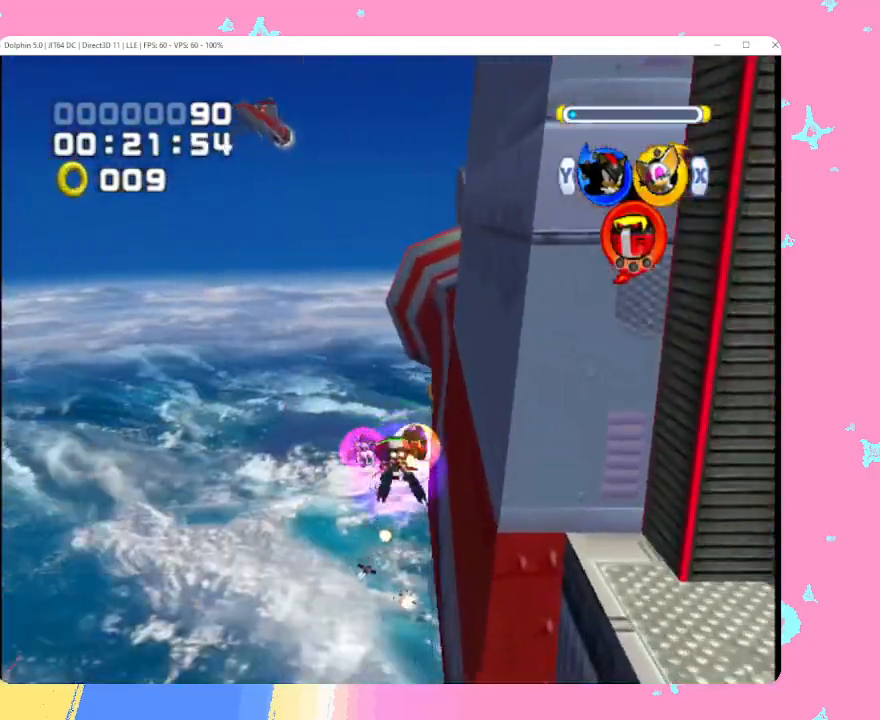
{"buttons": ["A", "Y"], "left_stick": "up", "events": [[400, "Y", "down"]]}
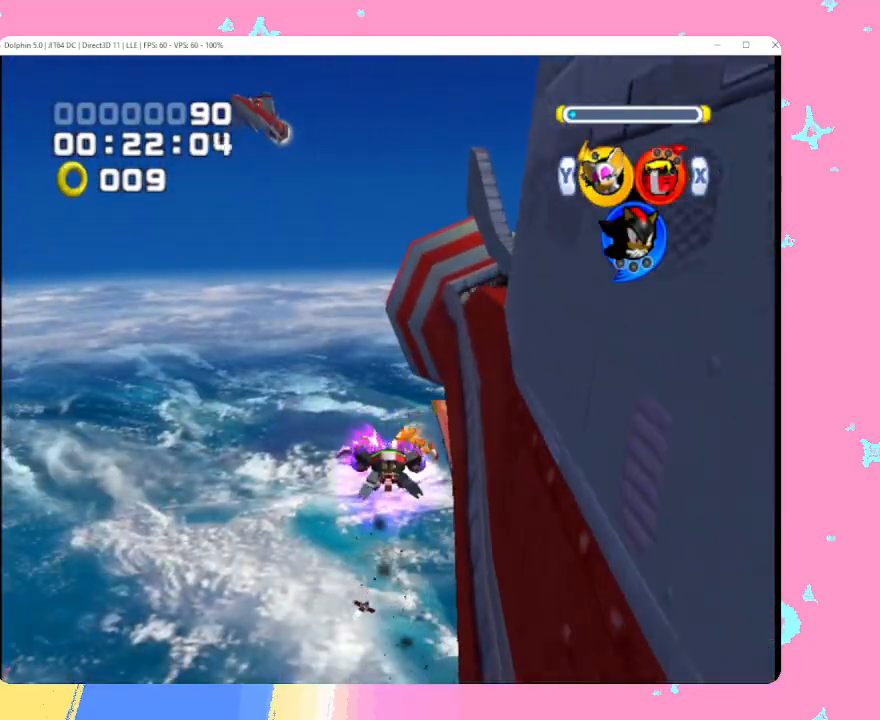
{"buttons": [], "left_stick": "up-right", "events": [[33, "A", "up"], [33, "Y", "up"], [267, "left_stick", "up-right"]]}
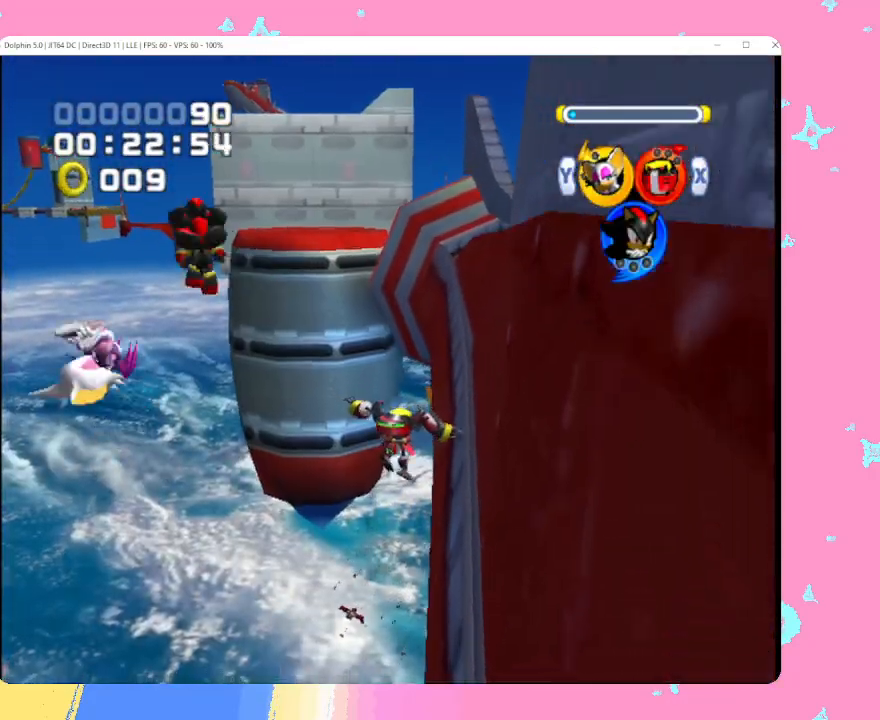
{"buttons": [], "left_stick": "up-right", "events": [[250, "B", "down"], [317, "B", "up"], [417, "B", "down"], [483, "B", "up"]]}
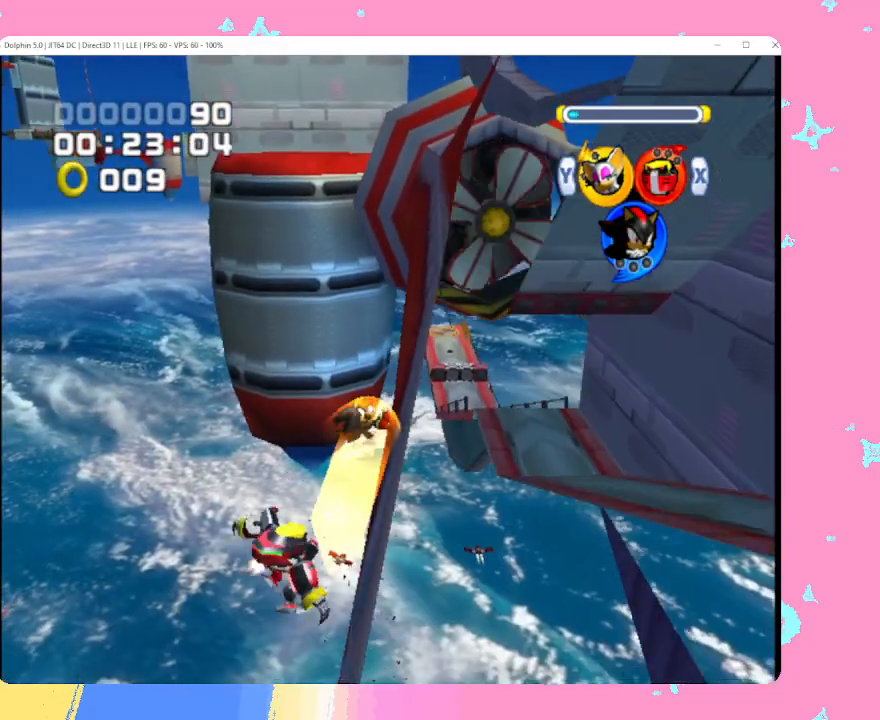
{"buttons": [], "left_stick": "up-right", "events": [[33, "B", "down"], [150, "B", "up"]]}